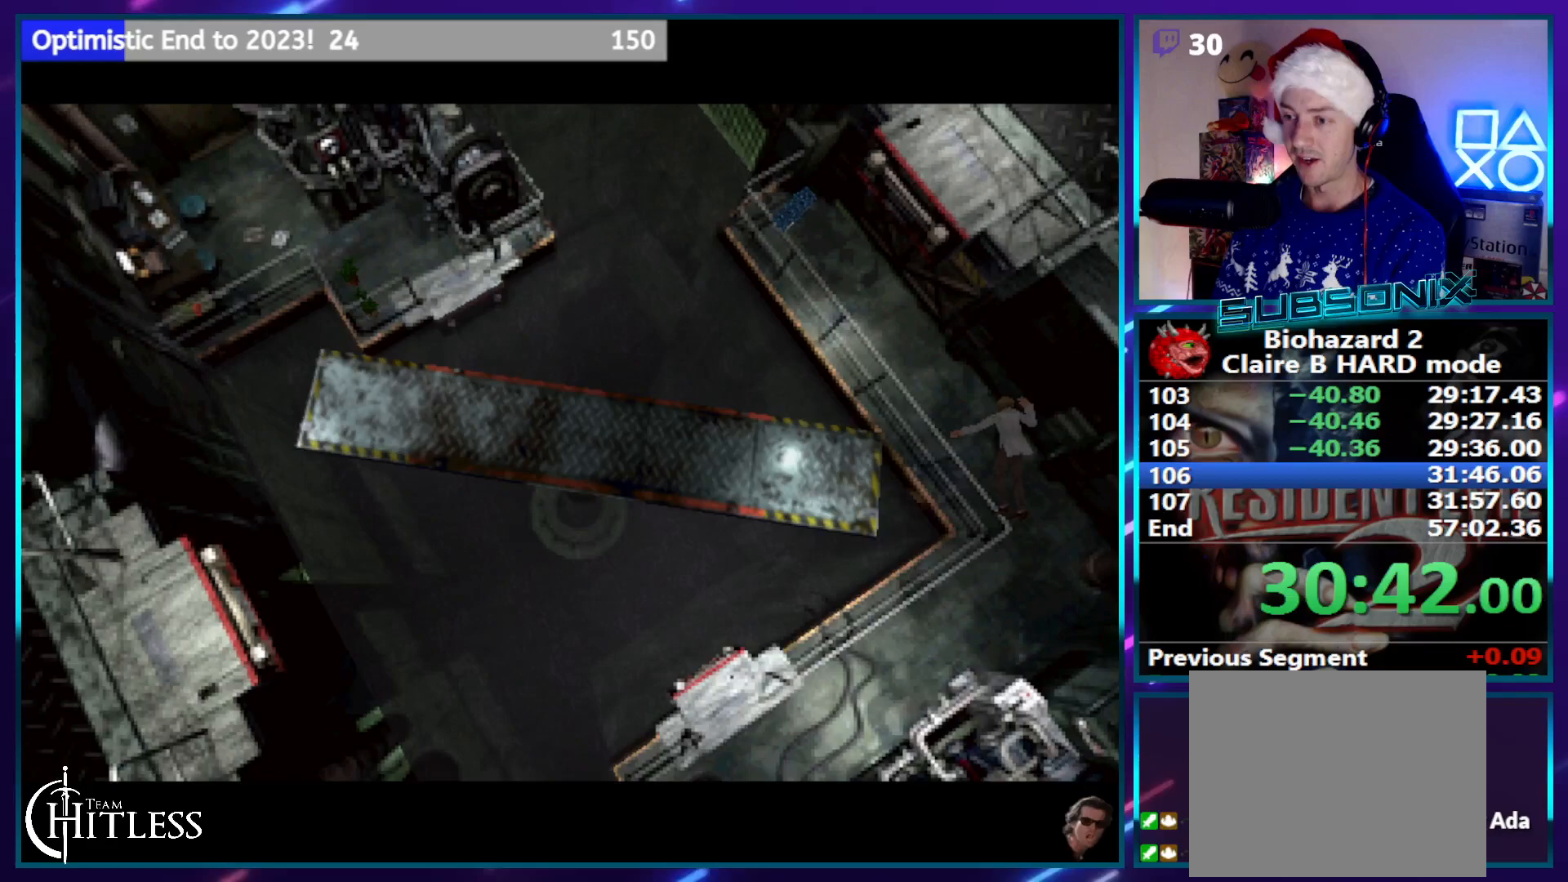
Gameplay with a controller (PlayStation layout); each line is a JSON object with the inputs held at the frame after it. "events" lists button and stick changes between this image and that frame as [ms after this image, input, new state], when the widget could be followed in between. Not read: L3 R3.
{"buttons": [], "left_stick": "center", "right_stick": "center", "events": [[367, "right_stick", "left"], [483, "right_stick", "center"]]}
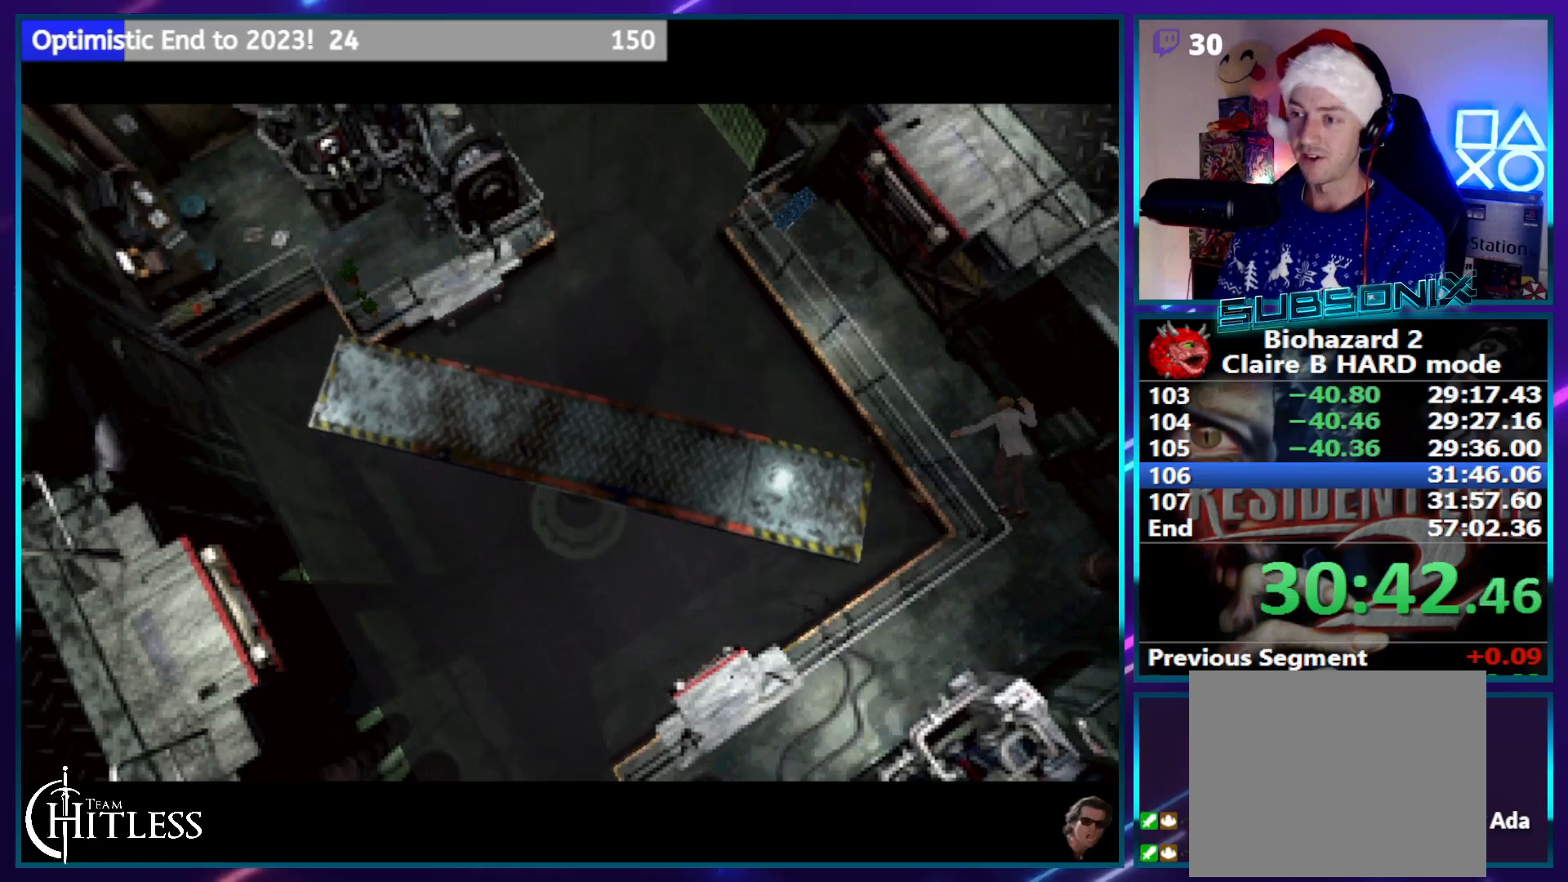
{"buttons": [], "left_stick": "center", "right_stick": "center", "events": [[100, "START", "down"], [133, "right_stick", "down-left"], [233, "right_stick", "center"], [250, "START", "up"], [350, "START", "down"], [417, "START", "up"]]}
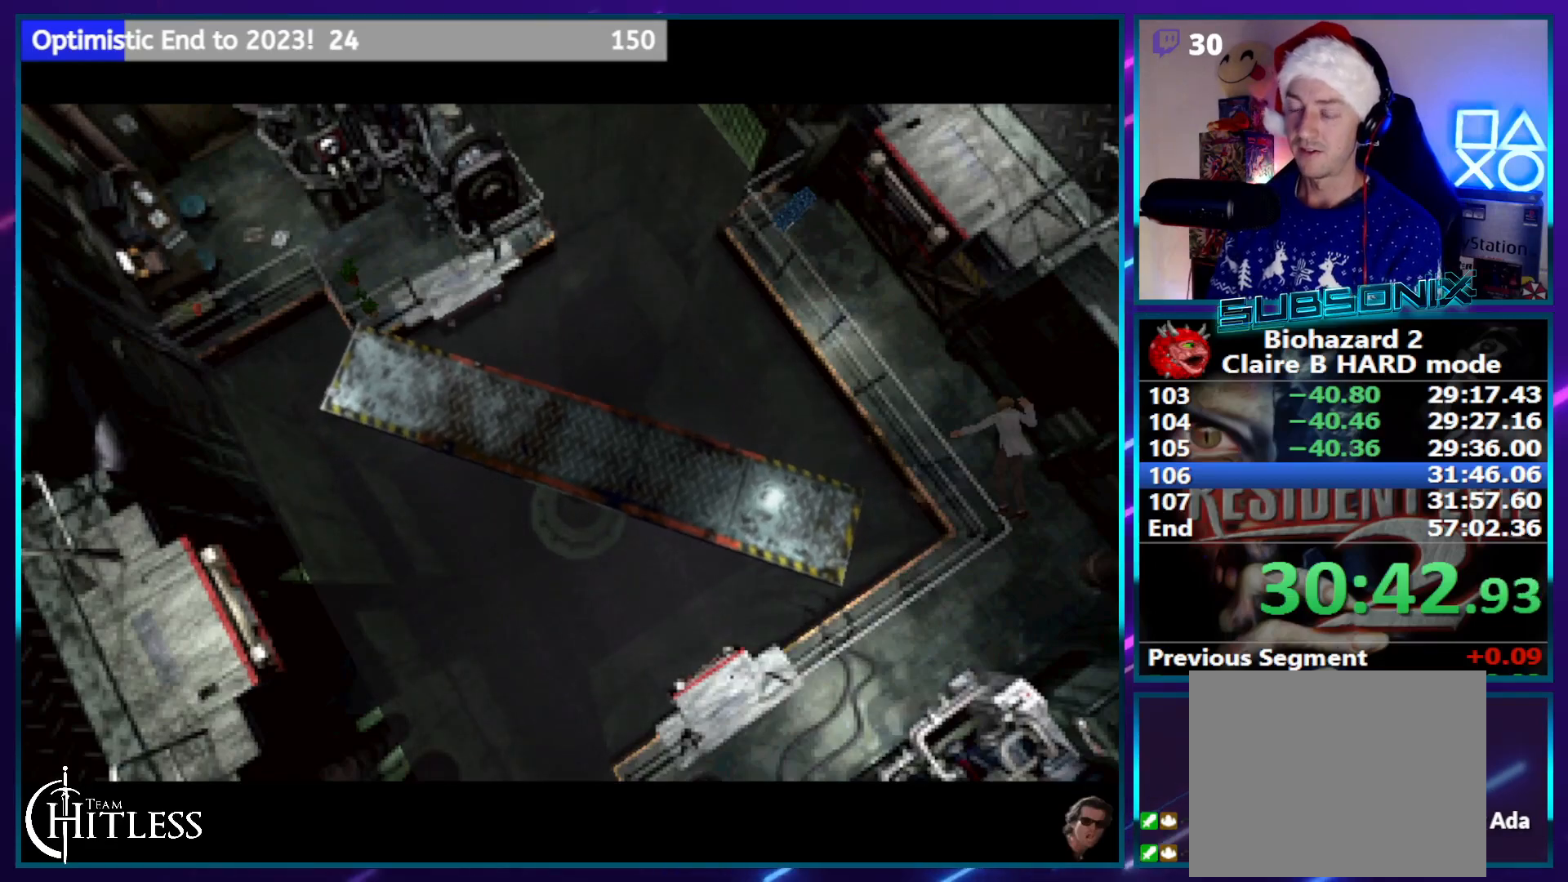
{"buttons": [], "left_stick": "center", "right_stick": "center", "events": [[200, "START", "down"], [283, "START", "up"], [367, "START", "down"], [467, "START", "up"]]}
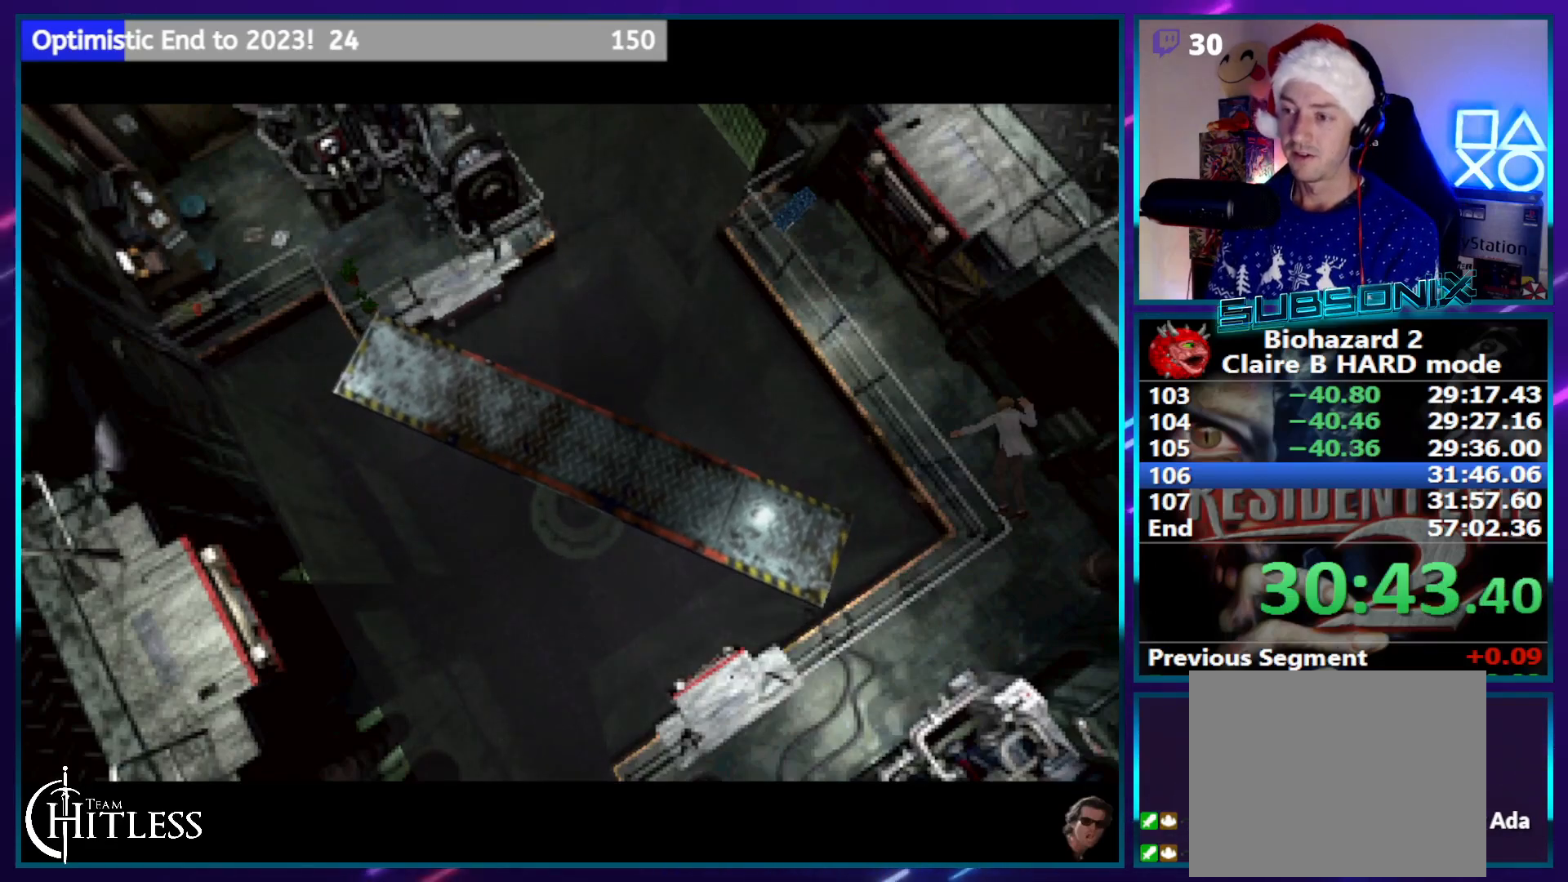
{"buttons": [], "left_stick": "center", "right_stick": "center", "events": [[333, "START", "down"], [400, "START", "up"]]}
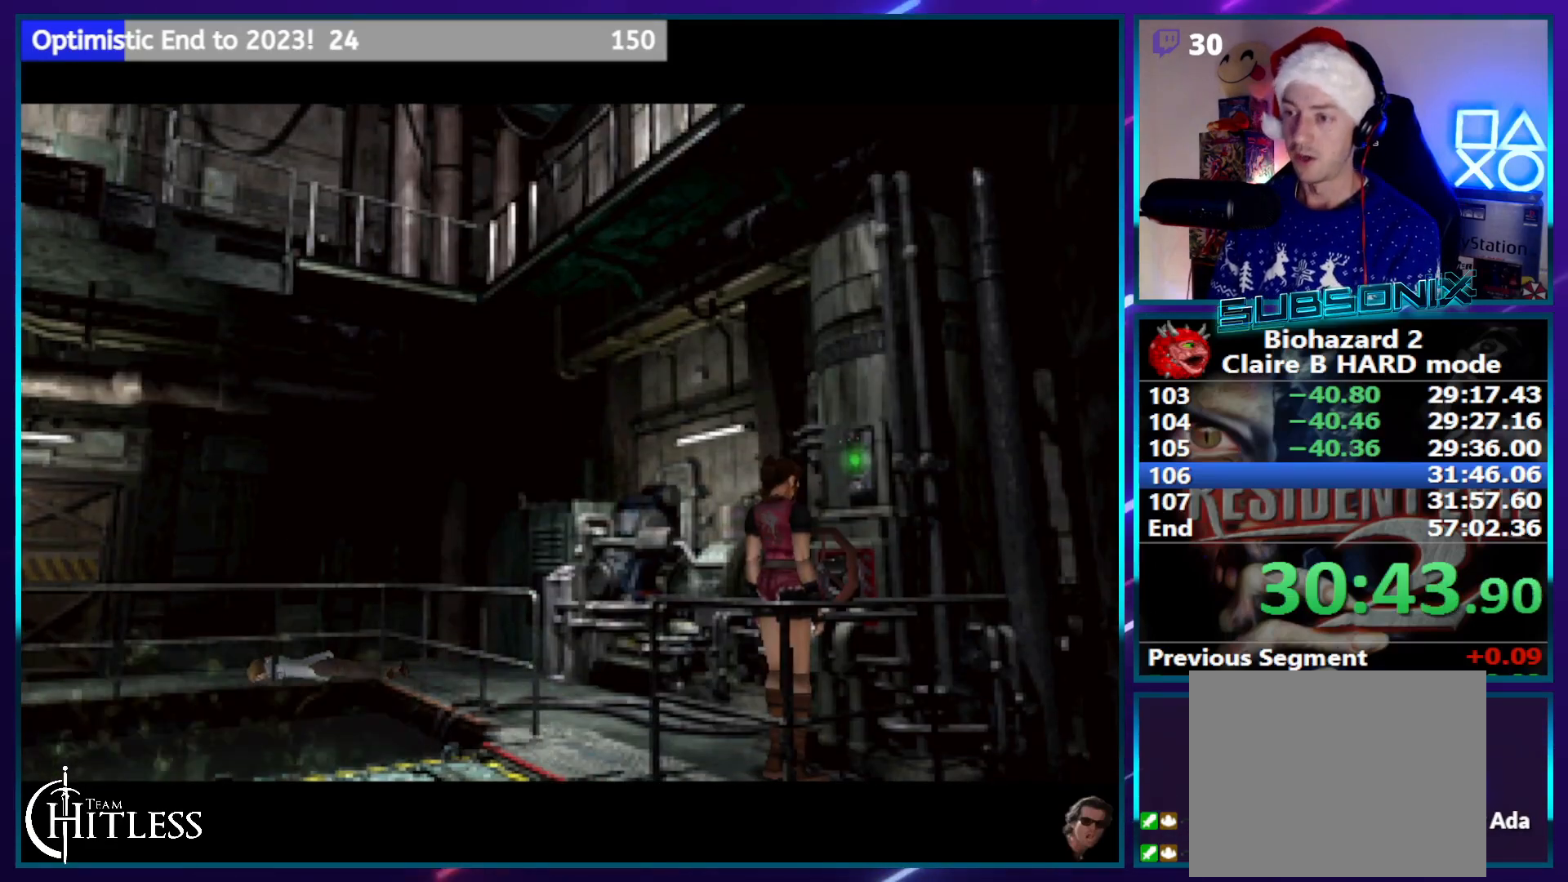
{"buttons": [], "left_stick": "center", "right_stick": "center", "events": [[50, "START", "down"], [117, "START", "up"], [233, "START", "down"], [317, "START", "up"], [417, "START", "down"], [467, "START", "up"]]}
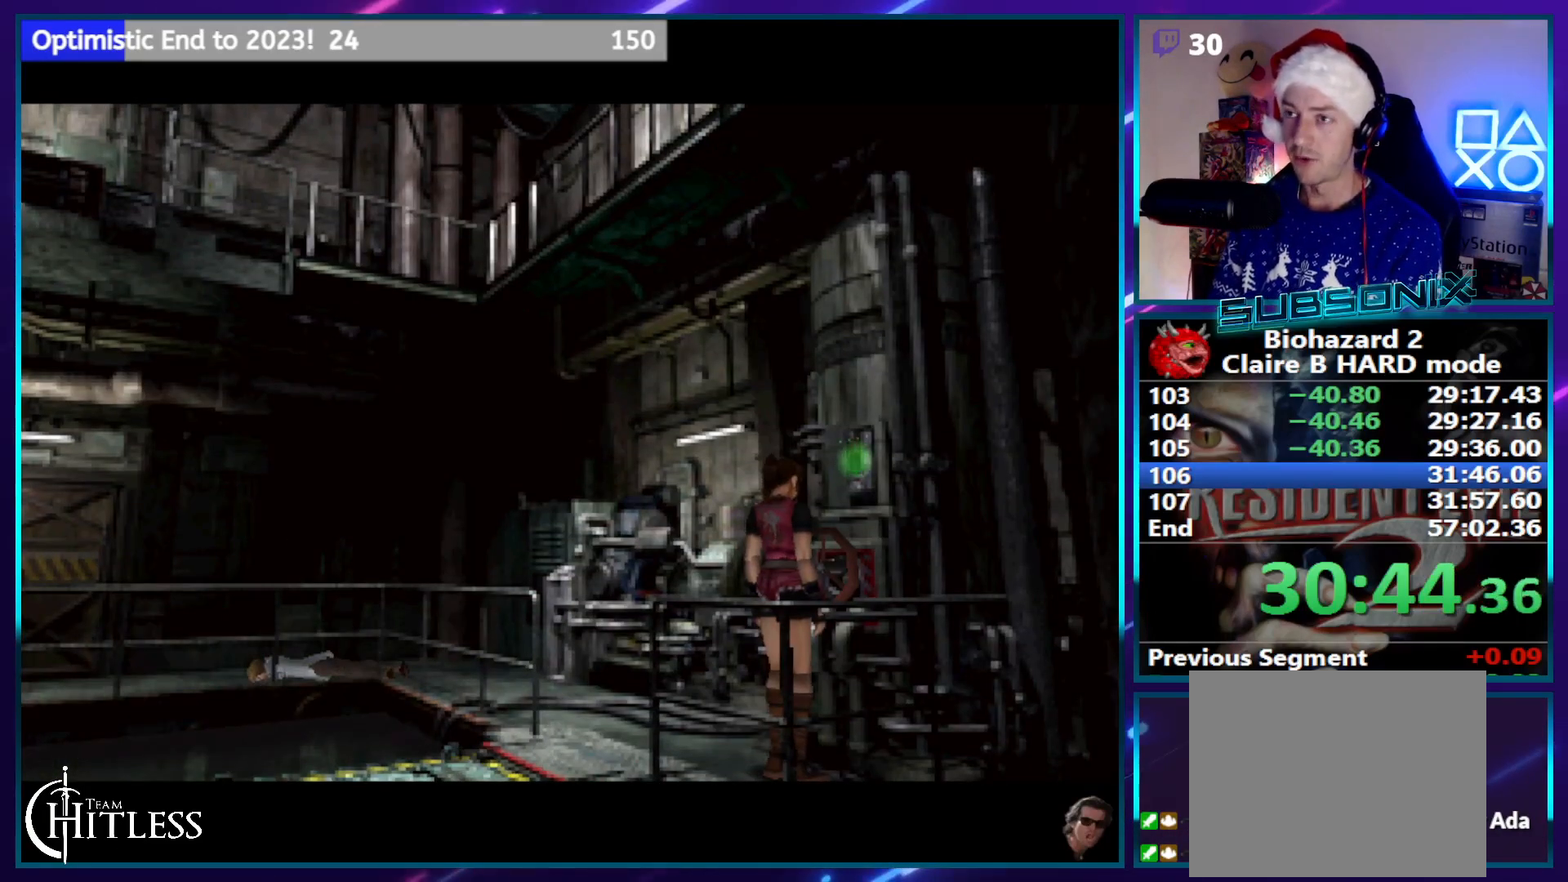
{"buttons": [], "left_stick": "center", "right_stick": "center", "events": []}
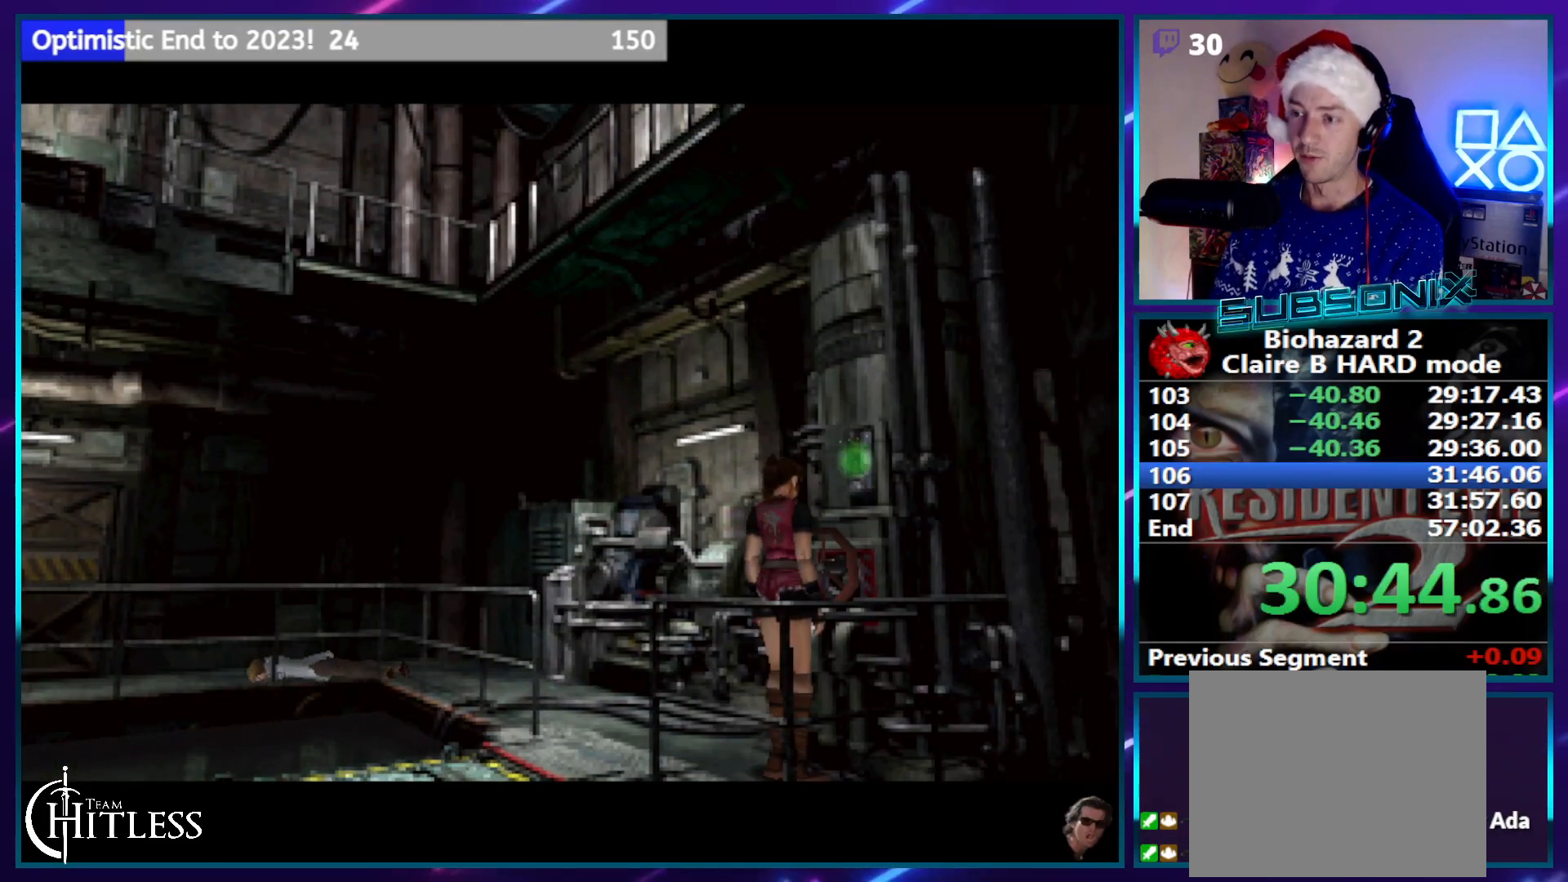
{"buttons": [], "left_stick": "center", "right_stick": "center", "events": [[50, "START", "down"], [83, "START", "up"], [200, "START", "down"], [283, "START", "up"], [367, "START", "down"], [450, "START", "up"]]}
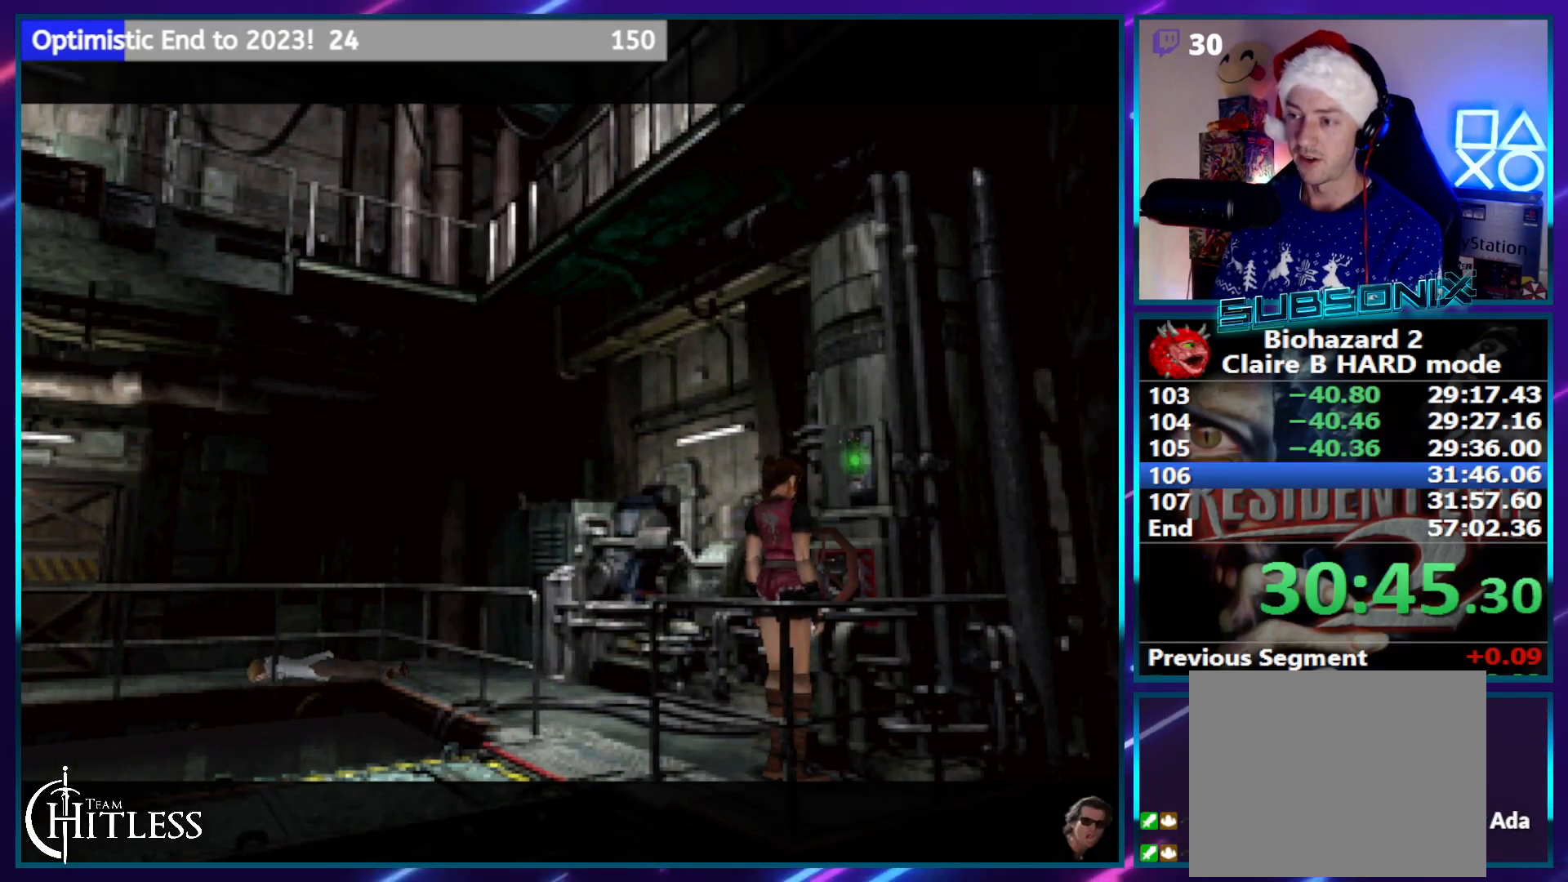
{"buttons": [], "left_stick": "center", "right_stick": "center", "events": [[17, "START", "down"], [100, "START", "up"], [167, "START", "down"], [233, "START", "up"], [317, "START", "down"], [450, "START", "up"]]}
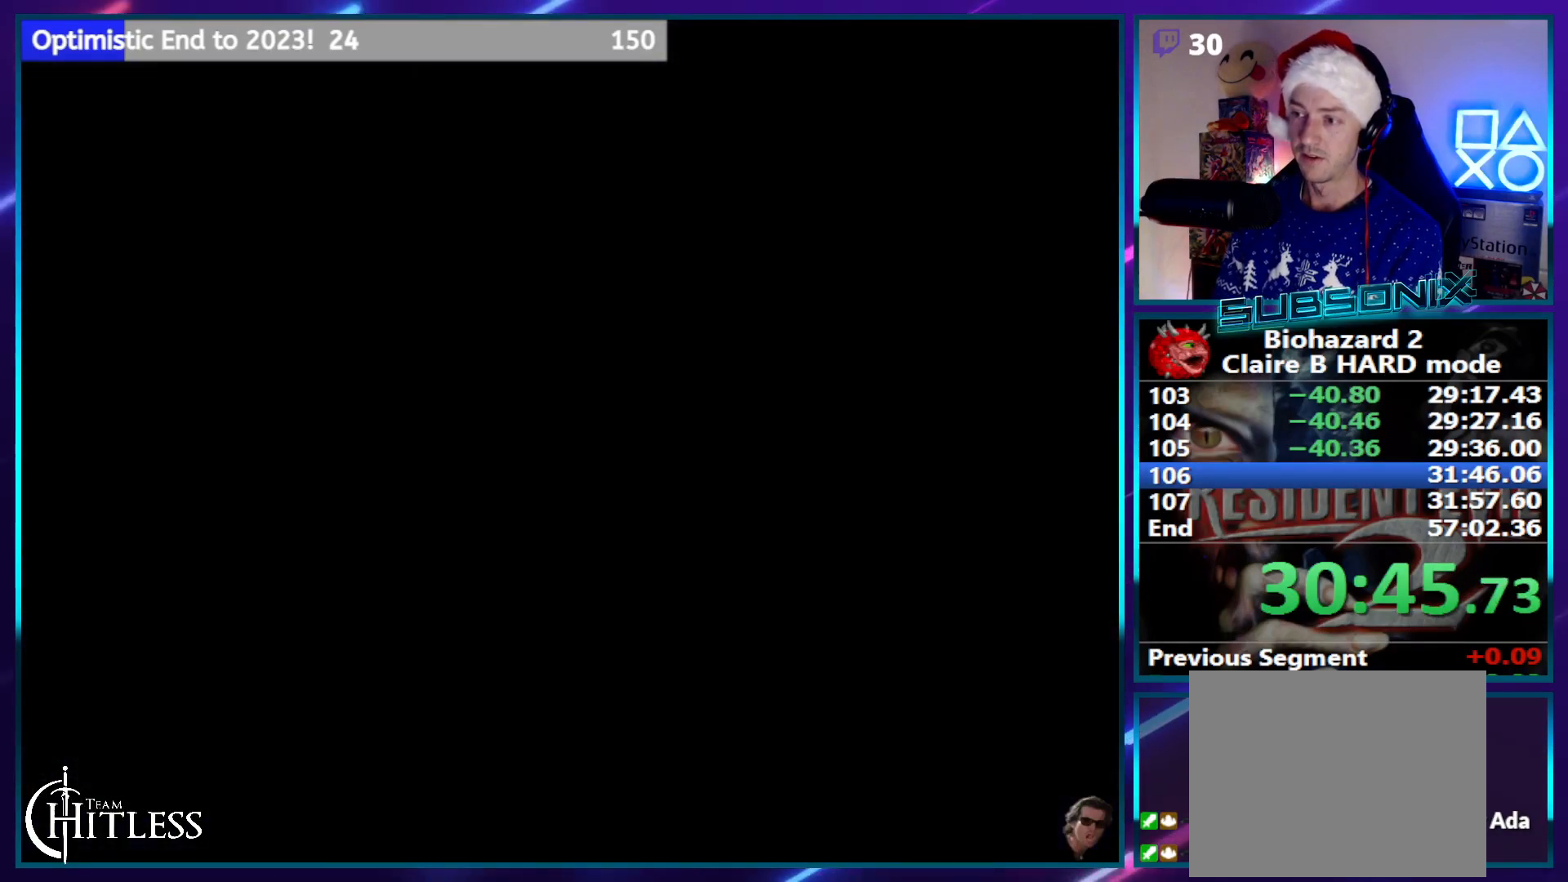
{"buttons": ["SQUARE", "DPAD_LEFT"], "left_stick": "center", "right_stick": "center", "events": [[67, "DPAD_LEFT", "down"], [83, "SQUARE", "down"]]}
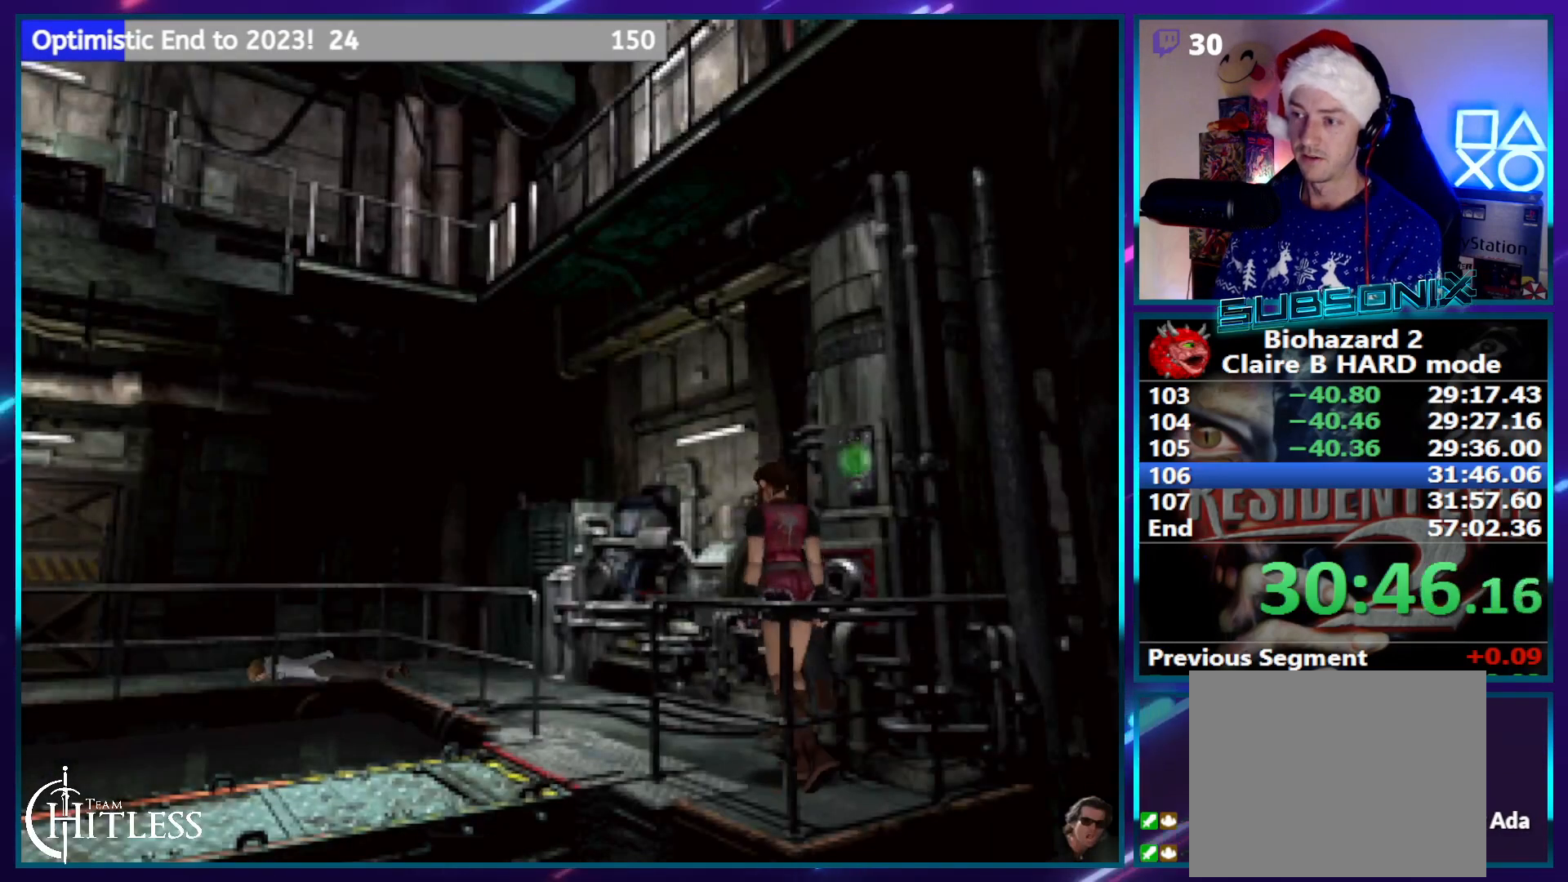
{"buttons": ["SQUARE", "DPAD_UP", "DPAD_LEFT"], "left_stick": "center", "right_stick": "center", "events": [[100, "DPAD_UP", "down"]]}
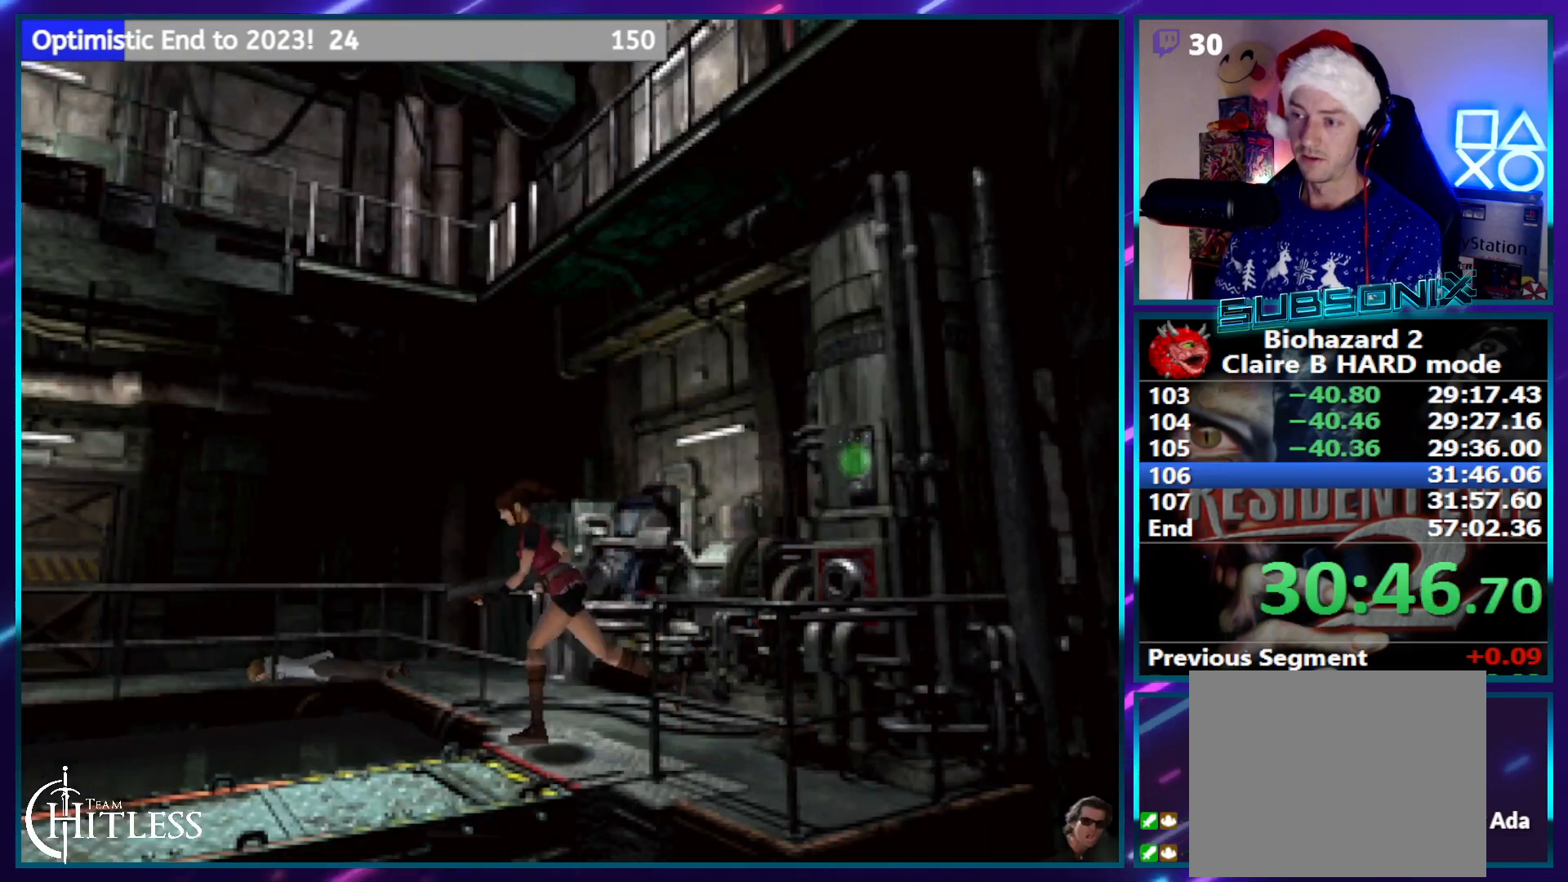
{"buttons": ["SQUARE", "DPAD_UP"], "left_stick": "center", "right_stick": "center", "events": [[217, "DPAD_LEFT", "up"]]}
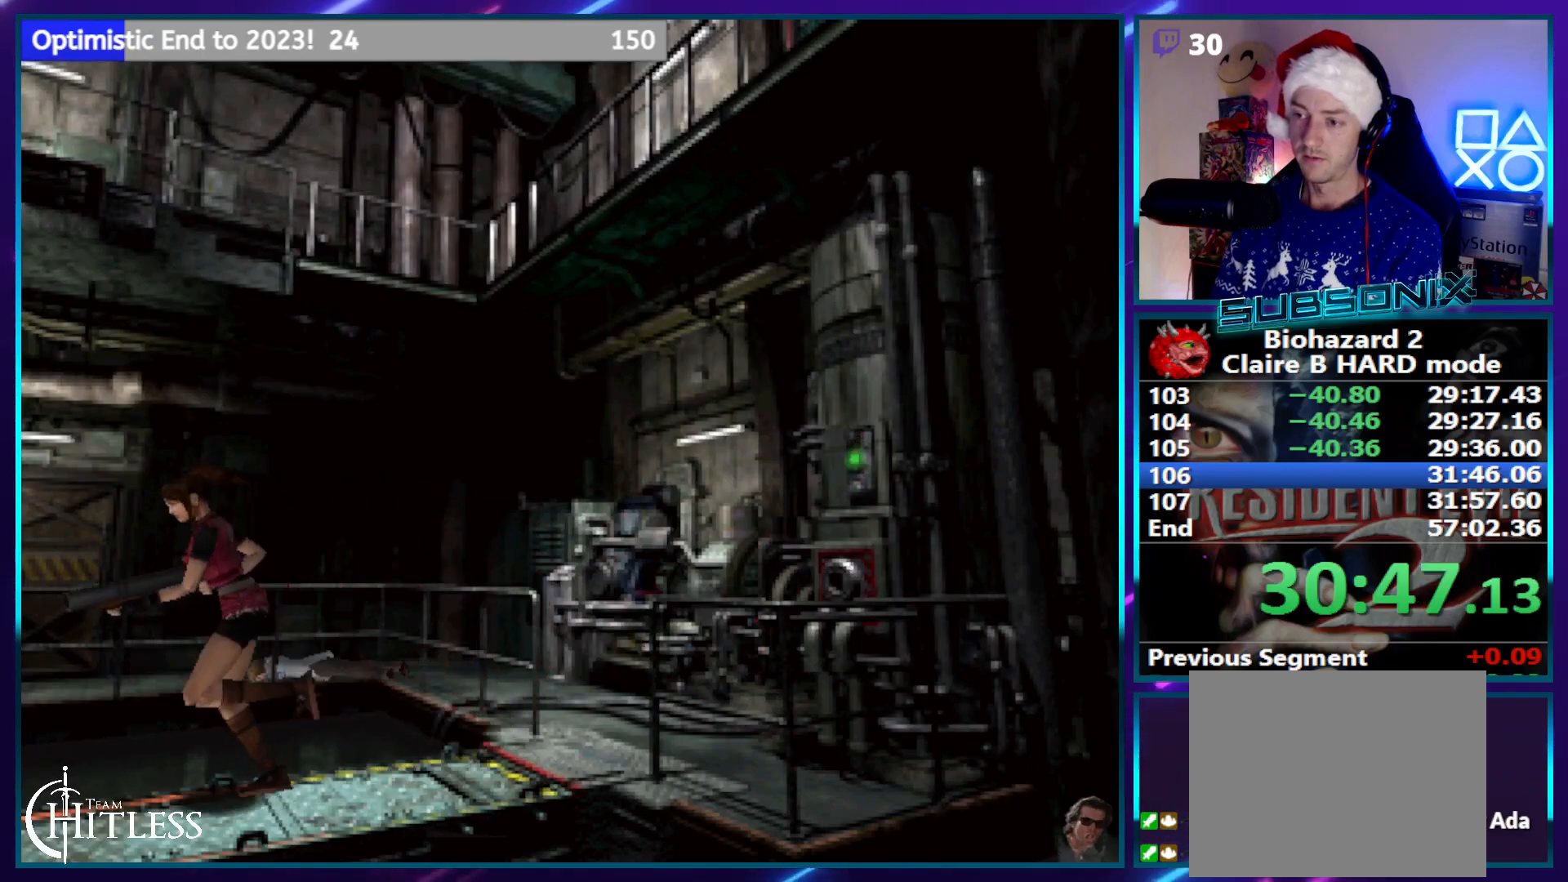
{"buttons": ["SQUARE", "DPAD_UP"], "left_stick": "center", "right_stick": "center", "events": []}
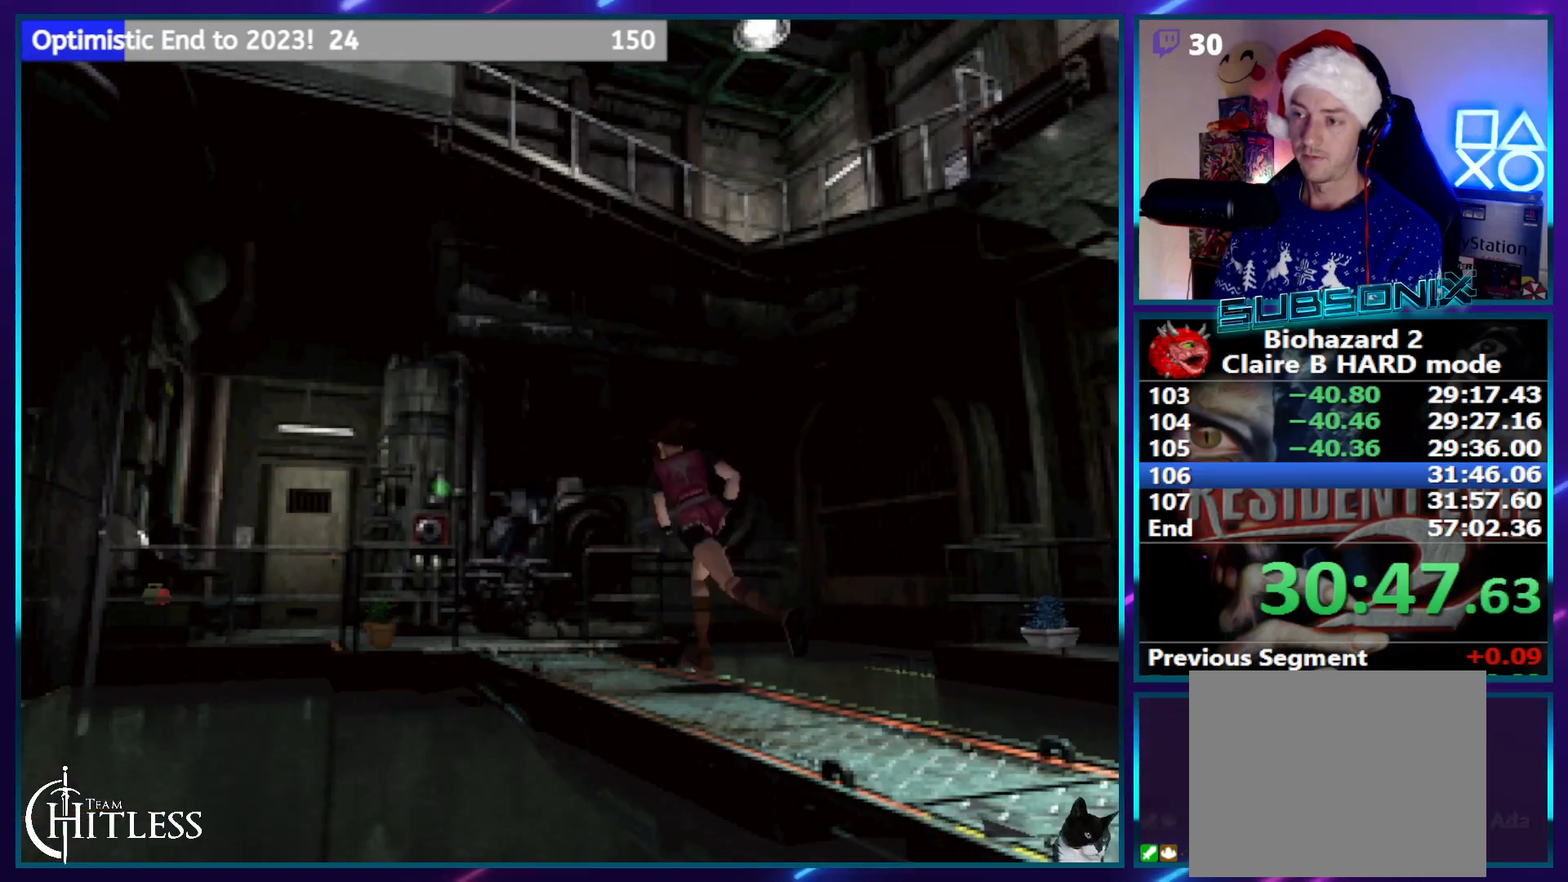
{"buttons": ["SQUARE", "DPAD_UP"], "left_stick": "center", "right_stick": "center", "events": []}
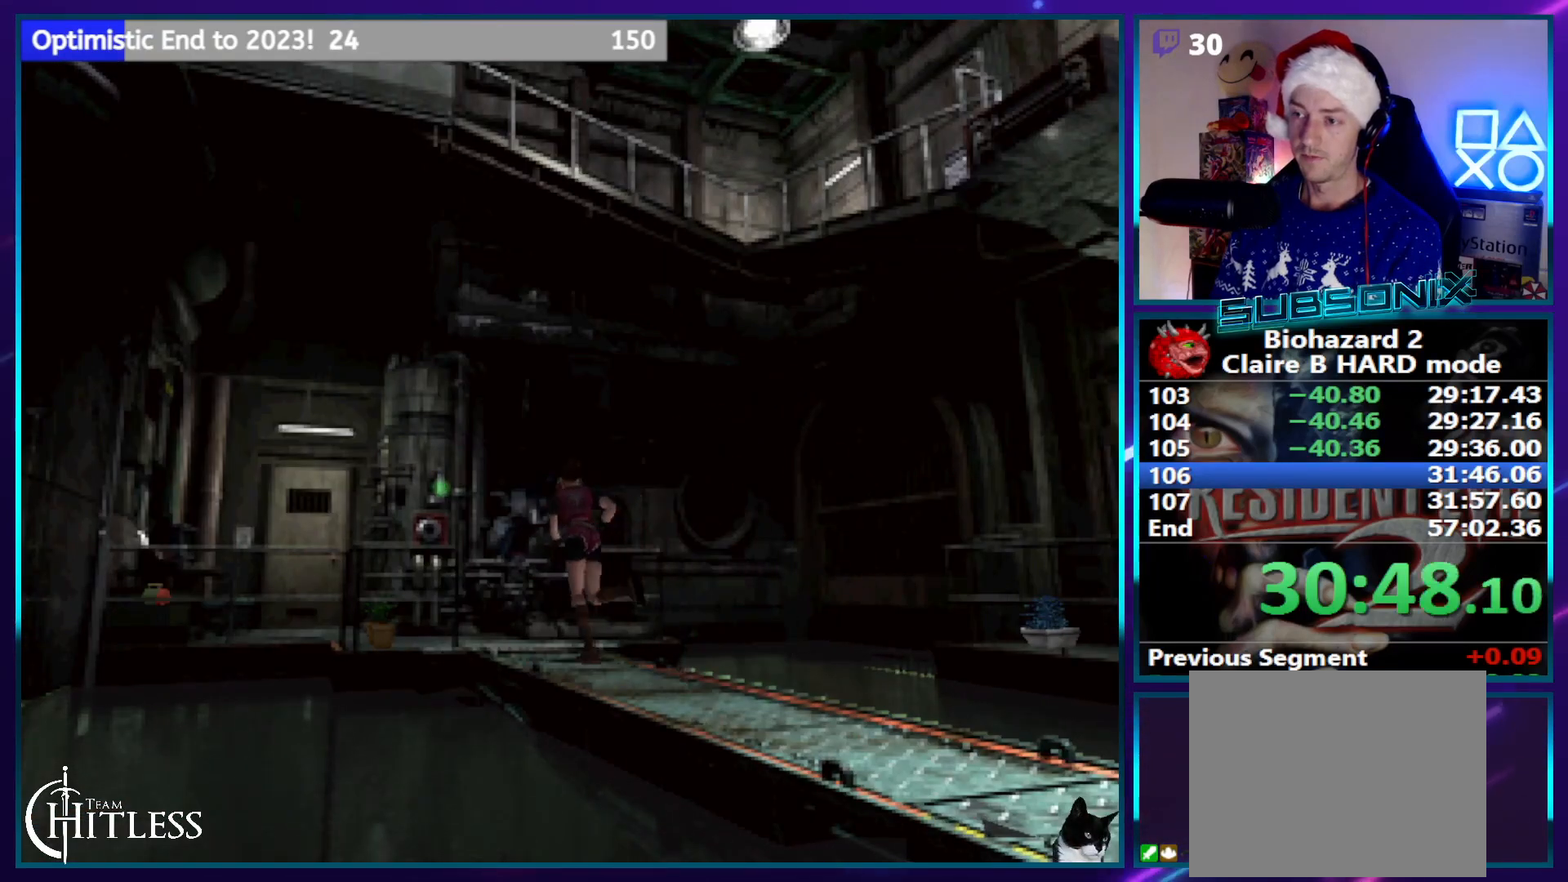
{"buttons": ["SQUARE", "DPAD_UP"], "left_stick": "center", "right_stick": "center", "events": [[83, "DPAD_LEFT", "down"], [167, "DPAD_LEFT", "up"]]}
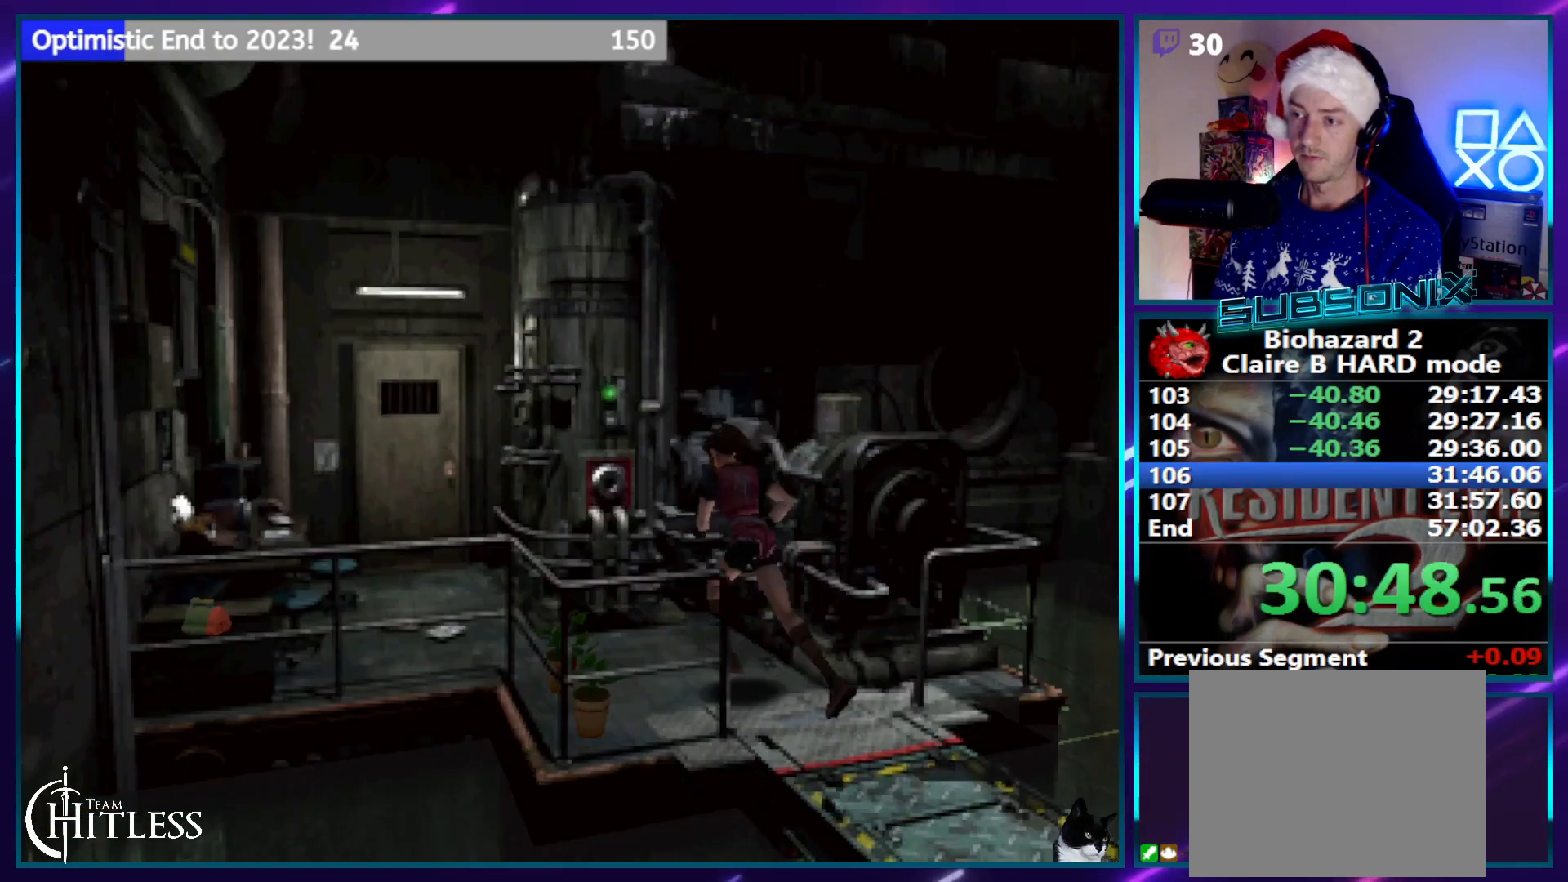
{"buttons": [], "left_stick": "center", "right_stick": "center", "events": [[333, "right_stick", "left"], [350, "SQUARE", "up"], [350, "START", "down"], [367, "DPAD_RIGHT", "down"], [383, "DPAD_RIGHT", "up"], [450, "DPAD_UP", "up"], [467, "START", "up"], [467, "right_stick", "center"]]}
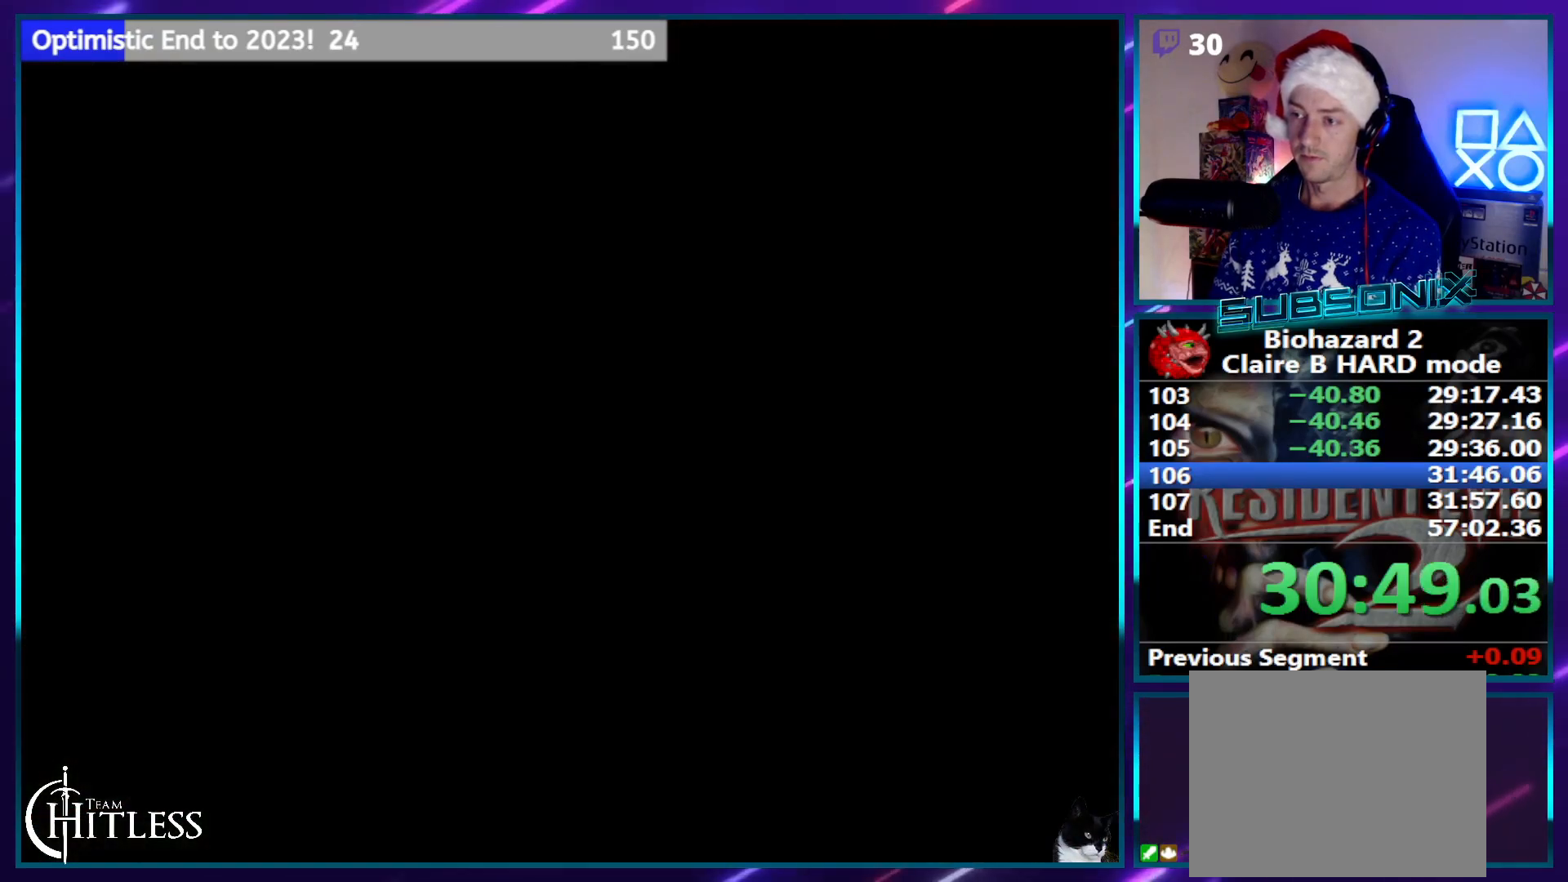
{"buttons": [], "left_stick": "center", "right_stick": "center", "events": [[233, "CROSS", "down"], [267, "CROSS", "up"], [333, "CROSS", "down"], [417, "CROSS", "up"]]}